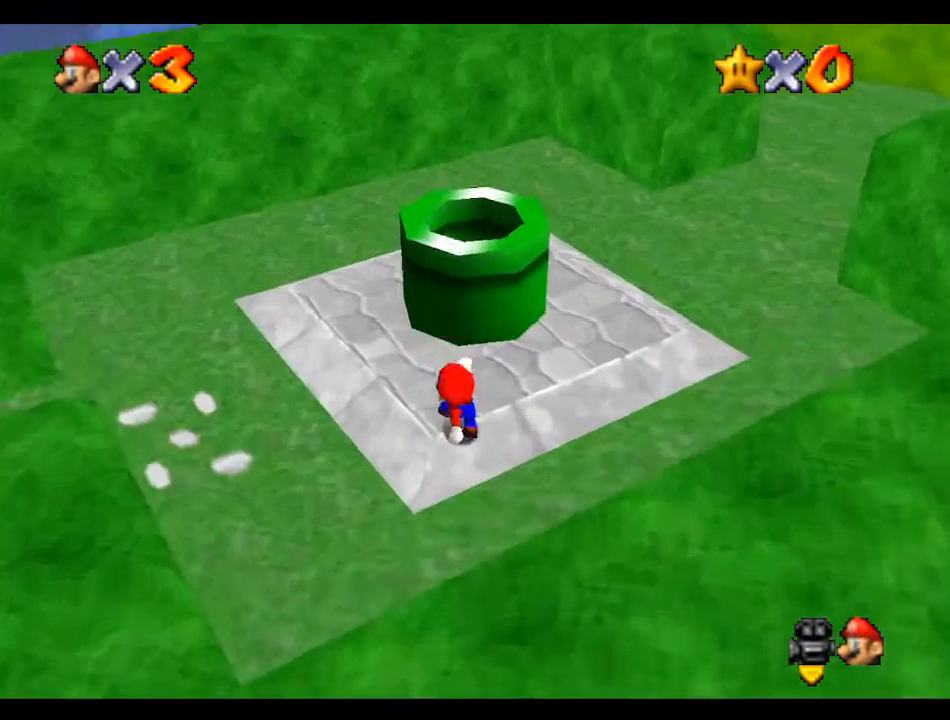
Gameplay with a controller (Nintendo layout); each line is a JSON object with the inputs held at the frame after it. "events" lists button and stick changes between this image and that frame as [ms after this image, input, new state], when the widget could be followed in between. Not read: L3 R3.
{"buttons": ["A"], "left_stick": "up", "events": [[133, "A", "up"], [200, "left_stick", "up"], [300, "left_stick", "up-right"], [400, "A", "down"], [433, "left_stick", "up"]]}
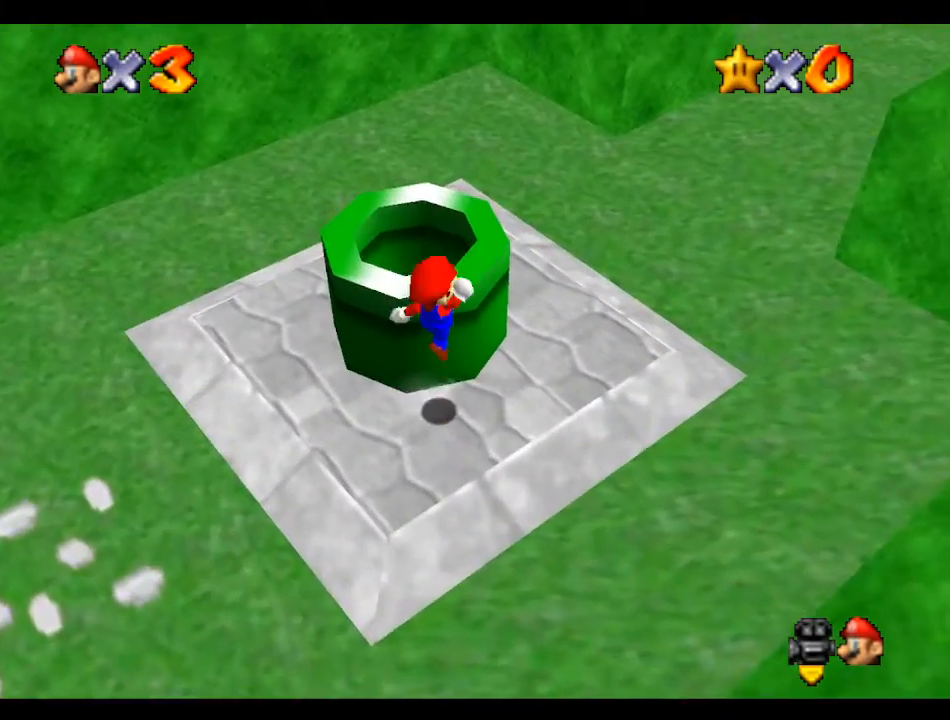
{"buttons": [], "left_stick": "up-left", "events": [[133, "A", "up"], [133, "left_stick", "up-left"]]}
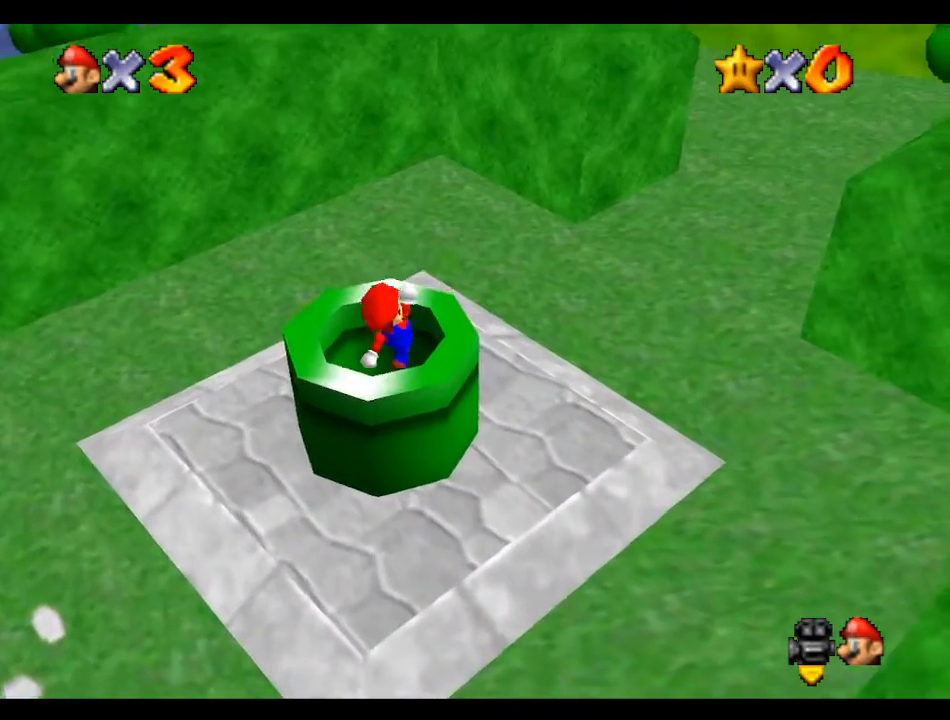
{"buttons": ["Z"], "left_stick": "center", "events": [[133, "left_stick", "center"], [433, "Z", "down"]]}
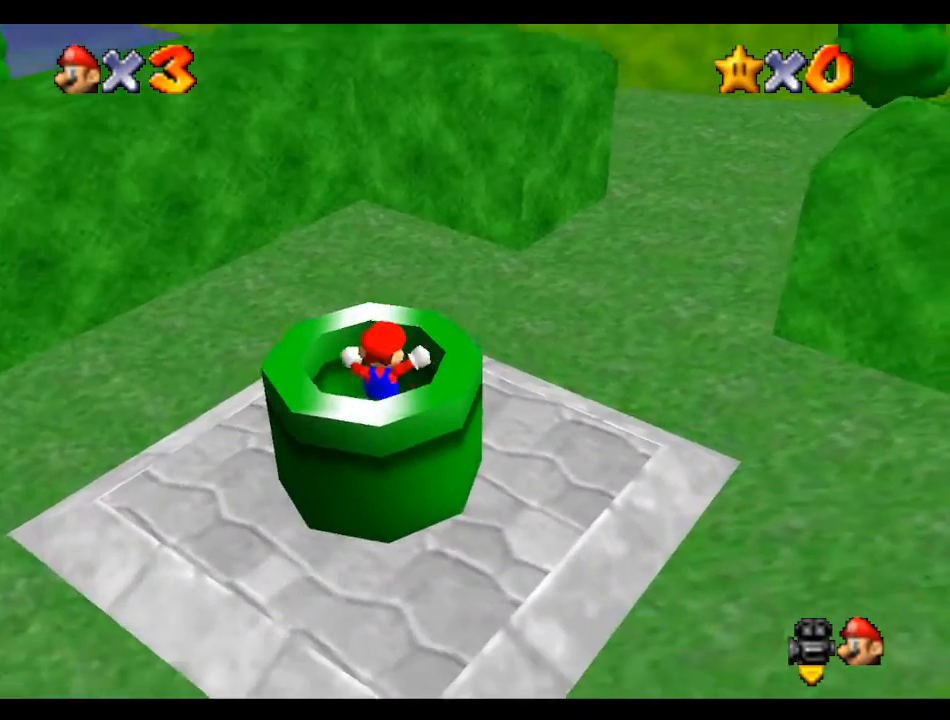
{"buttons": [], "left_stick": "center", "events": [[100, "Z", "up"]]}
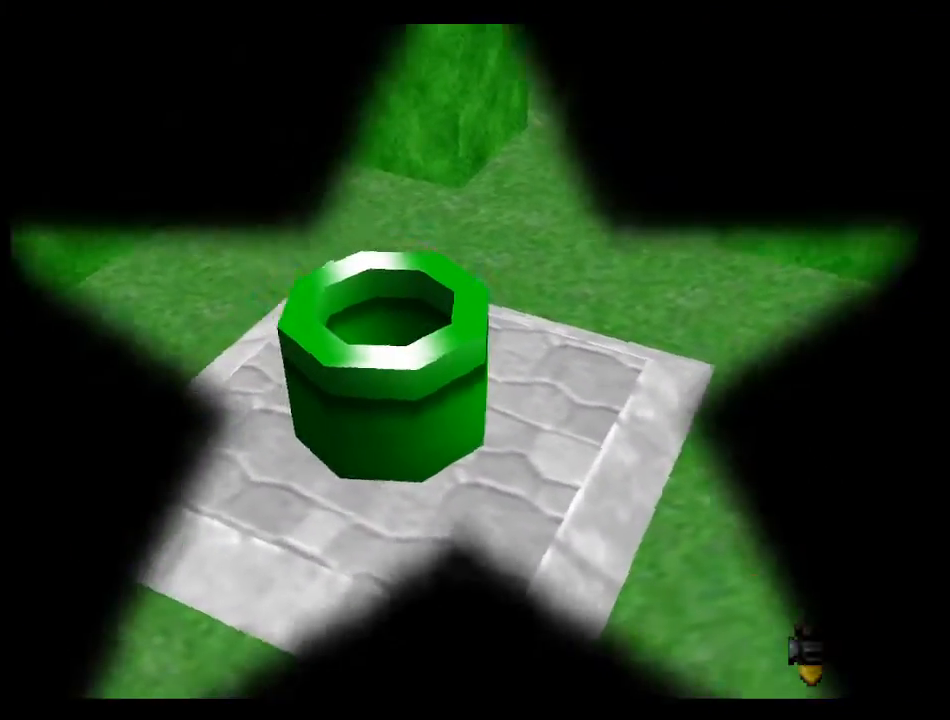
{"buttons": ["A", "START"], "left_stick": "center", "events": [[467, "A", "down"], [467, "START", "down"]]}
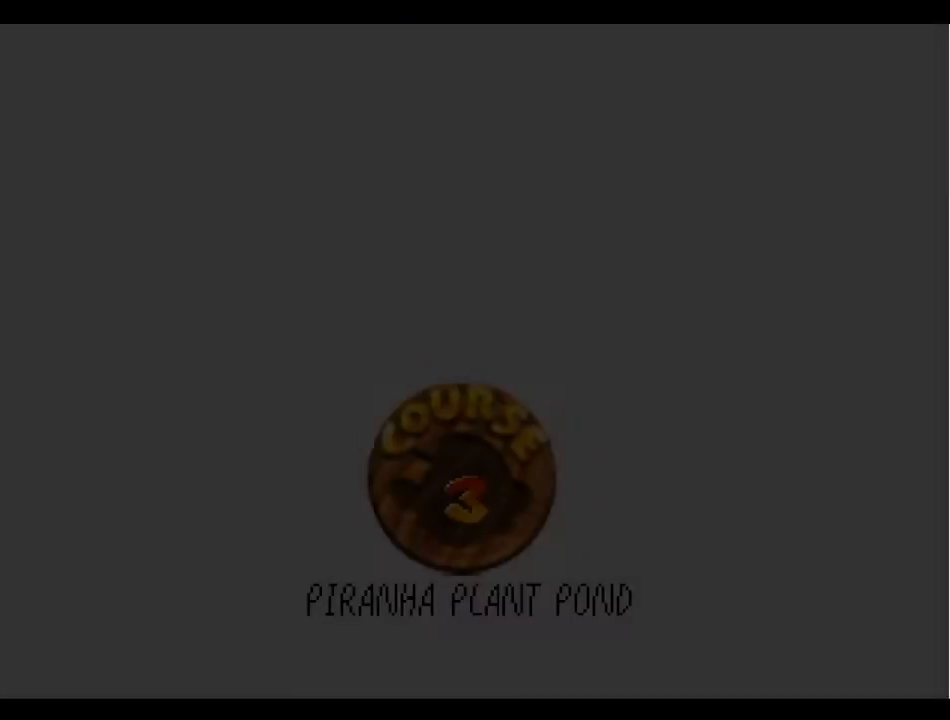
{"buttons": ["A", "START"], "left_stick": "center", "events": [[33, "B", "down"], [67, "B", "up"], [100, "A", "up"], [133, "START", "up"], [200, "A", "down"], [200, "START", "down"], [233, "B", "down"], [300, "A", "up"], [300, "B", "up"], [300, "START", "up"], [367, "START", "down"], [400, "A", "down"]]}
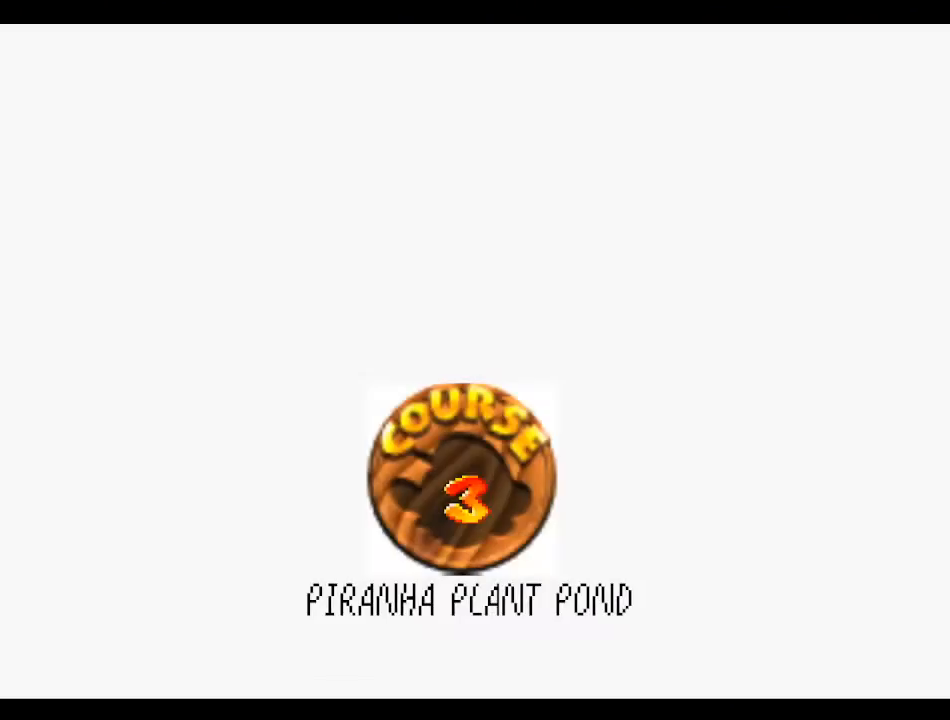
{"buttons": [], "left_stick": "center", "events": [[167, "A", "up"], [167, "START", "up"], [233, "A", "down"], [233, "START", "down"], [267, "B", "down"], [300, "B", "up"], [333, "A", "up"], [367, "START", "up"], [433, "A", "down"], [433, "B", "down"], [433, "START", "down"], [500, "A", "up"], [500, "B", "up"], [500, "START", "up"]]}
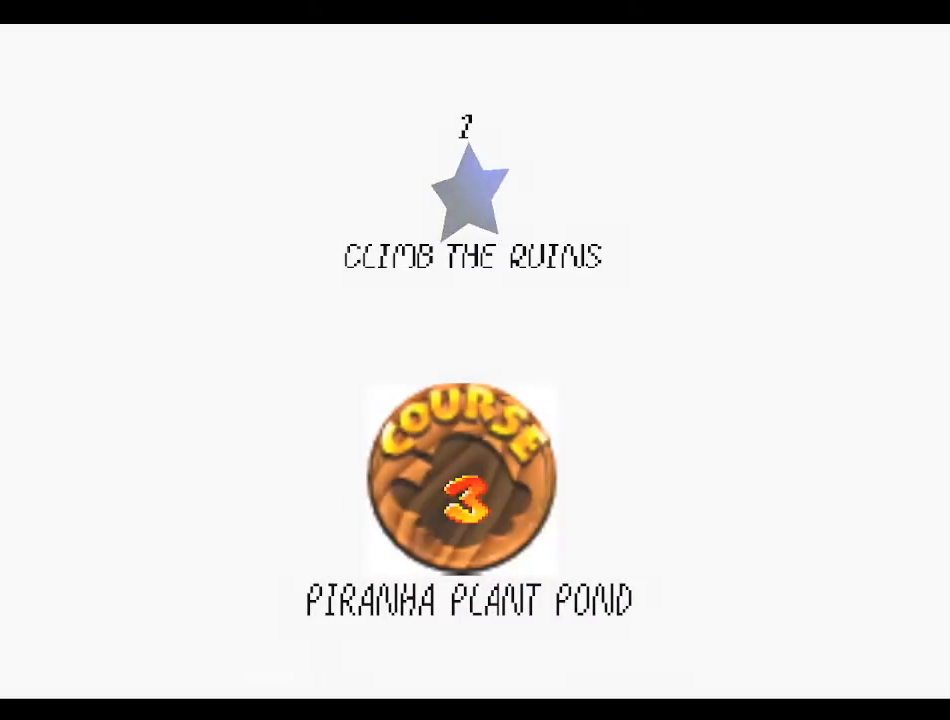
{"buttons": [], "left_stick": "center", "events": [[100, "A", "down"], [133, "B", "down"], [133, "START", "down"], [200, "B", "up"], [233, "A", "up"], [233, "START", "up"]]}
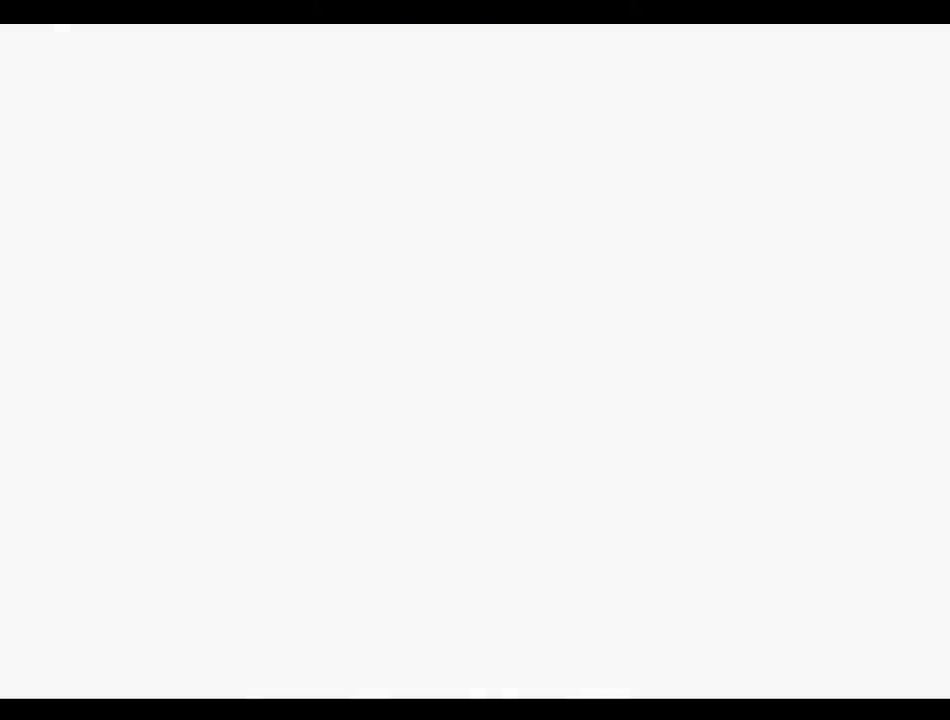
{"buttons": ["C_LEFT"], "left_stick": "center", "events": [[467, "C_LEFT", "down"]]}
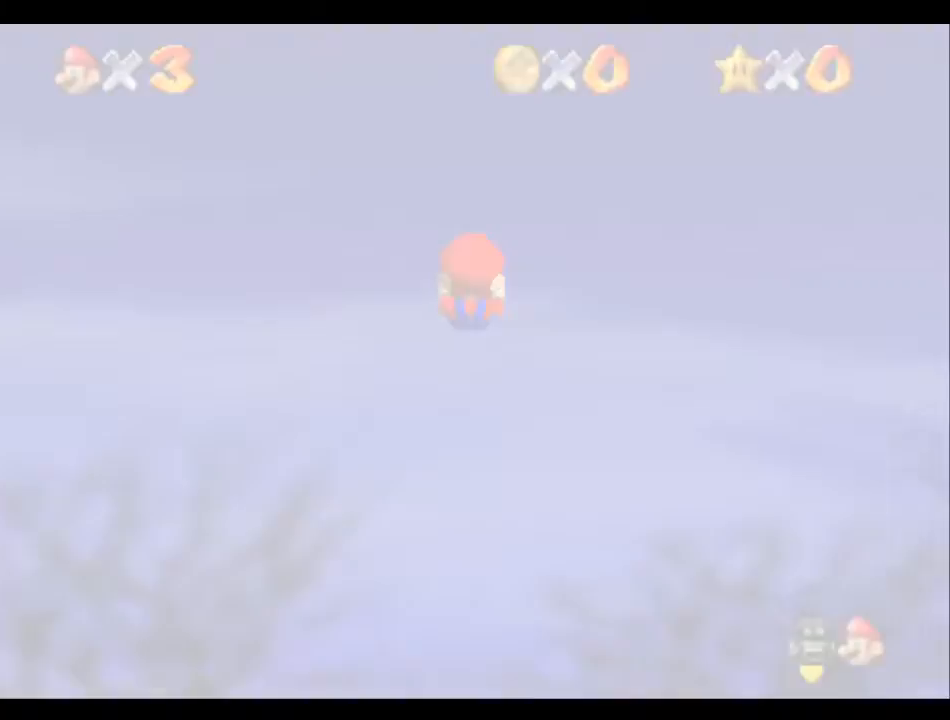
{"buttons": ["C_LEFT"], "left_stick": "center", "events": []}
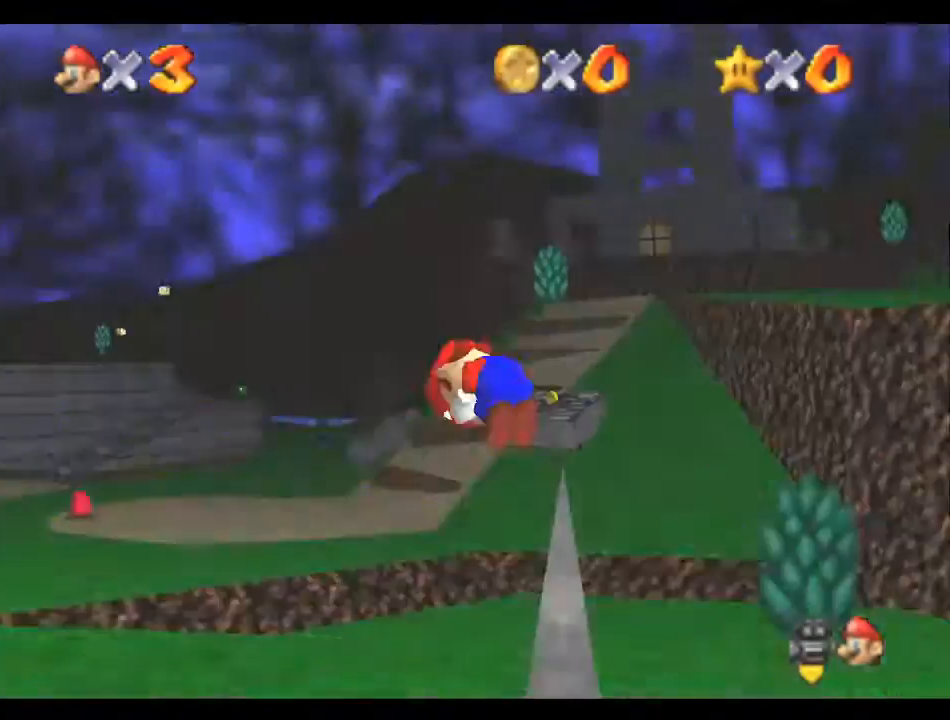
{"buttons": [], "left_stick": "up", "events": [[67, "left_stick", "up"], [133, "C_LEFT", "up"]]}
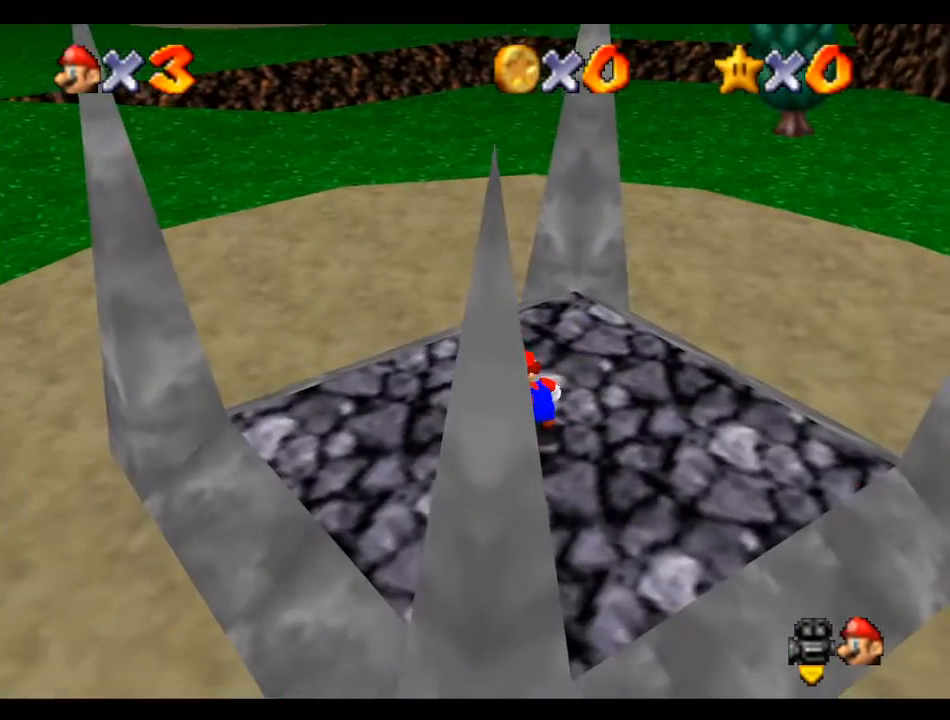
{"buttons": ["A"], "left_stick": "up", "events": [[500, "A", "down"]]}
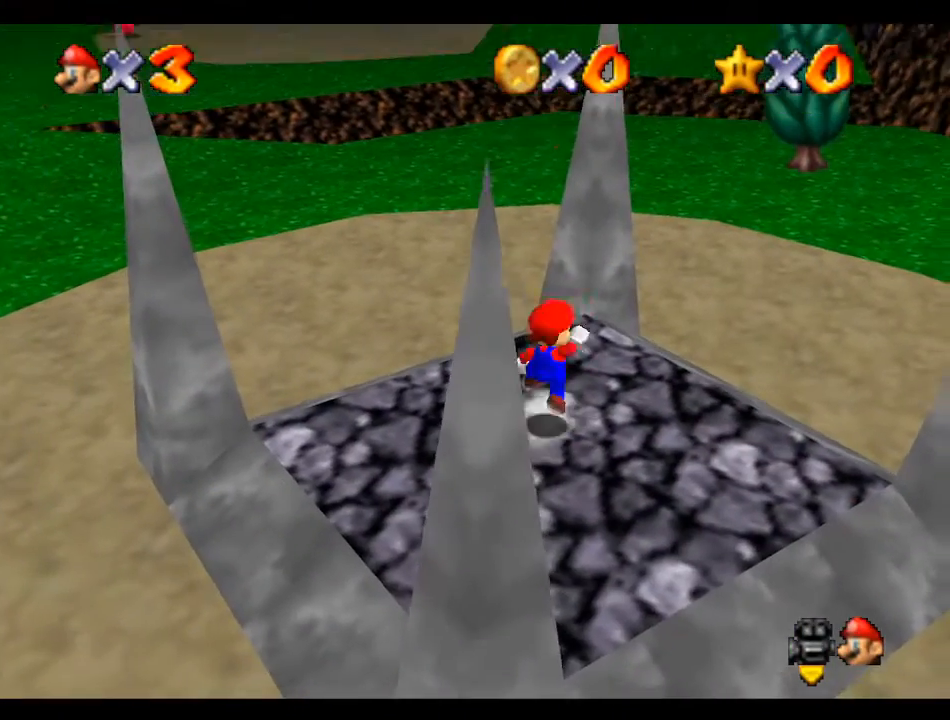
{"buttons": [], "left_stick": "up", "events": [[467, "A", "up"]]}
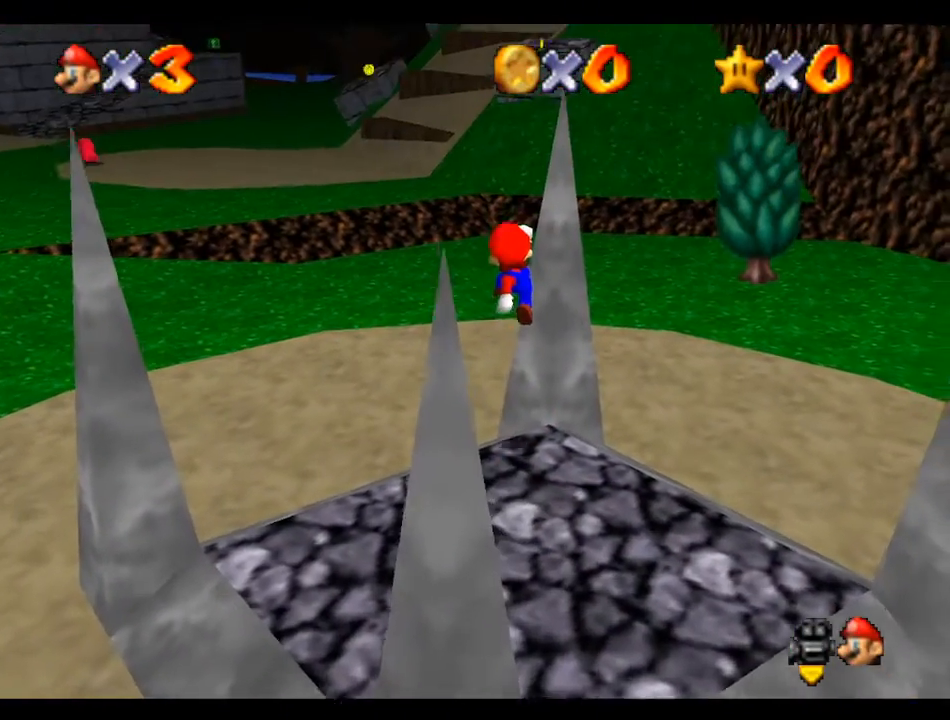
{"buttons": ["A", "B"], "left_stick": "up", "events": [[100, "B", "down"], [233, "B", "up"], [400, "A", "down"], [433, "B", "down"]]}
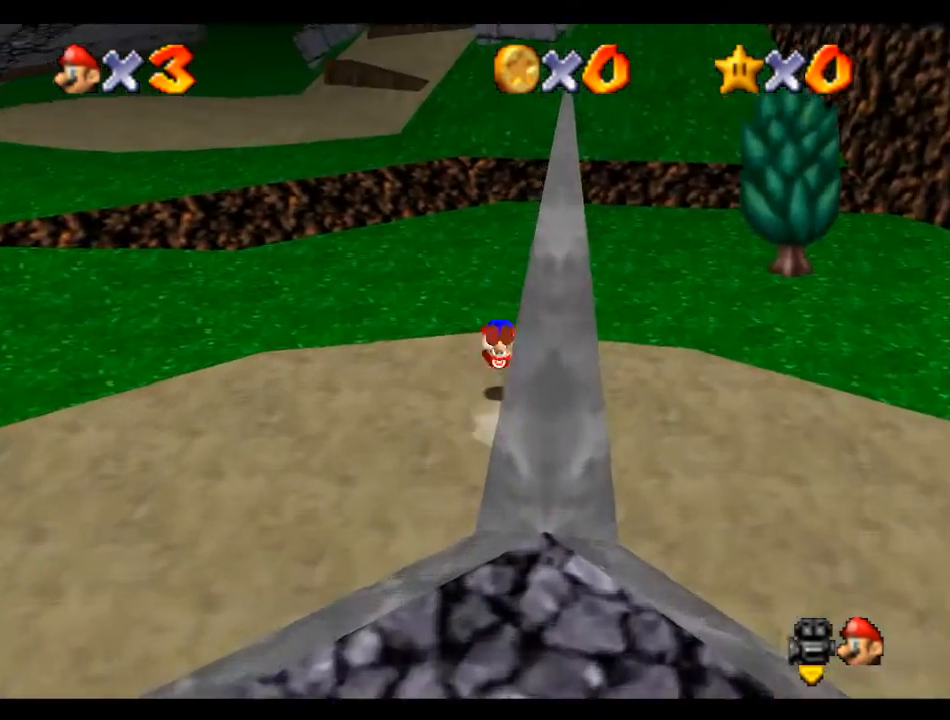
{"buttons": ["B"], "left_stick": "up-right", "events": [[33, "B", "up"], [67, "A", "up"], [433, "left_stick", "up-right"], [500, "B", "down"]]}
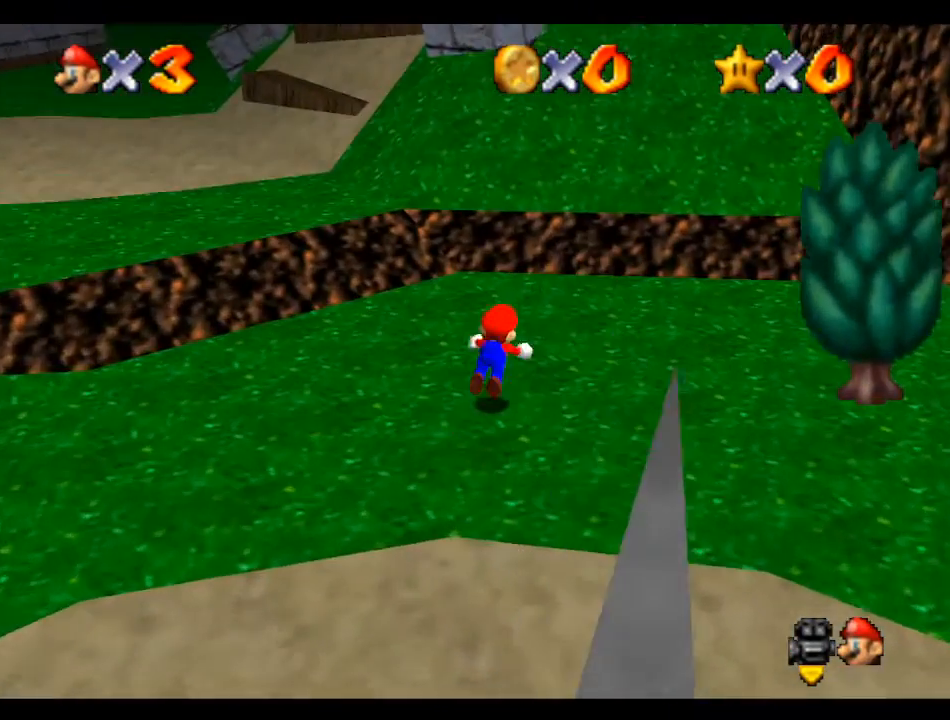
{"buttons": ["A"], "left_stick": "up", "events": [[100, "B", "up"], [167, "left_stick", "up"], [367, "A", "down"], [367, "B", "down"], [500, "B", "up"]]}
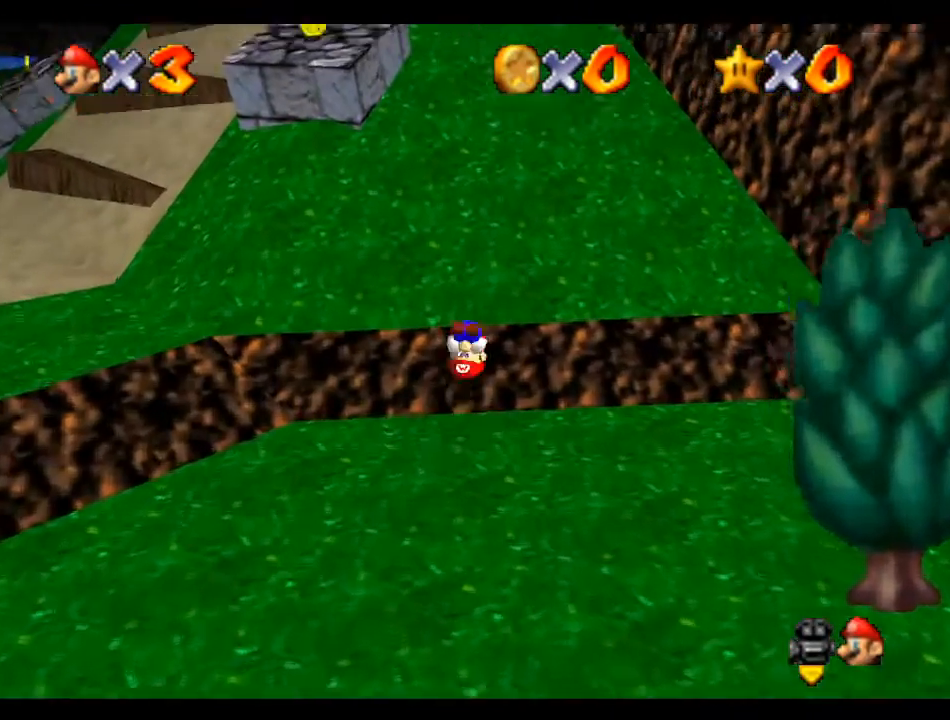
{"buttons": [], "left_stick": "up", "events": [[33, "A", "up"], [267, "A", "down"], [267, "B", "down"], [467, "B", "up"], [500, "A", "up"]]}
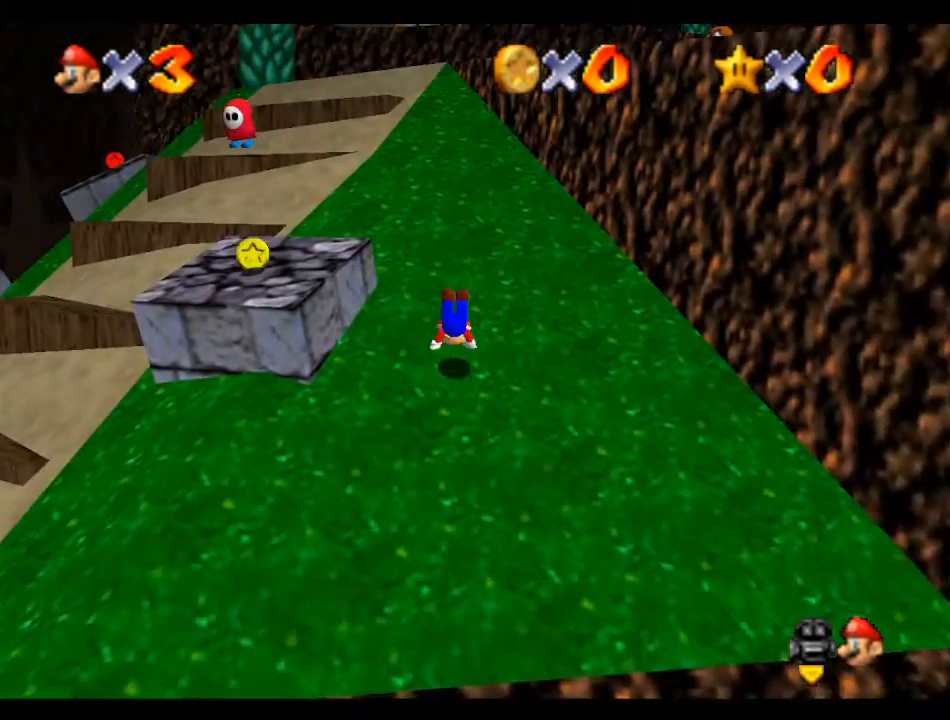
{"buttons": [], "left_stick": "up", "events": [[200, "A", "down"], [233, "B", "down"], [367, "B", "up"], [400, "A", "up"]]}
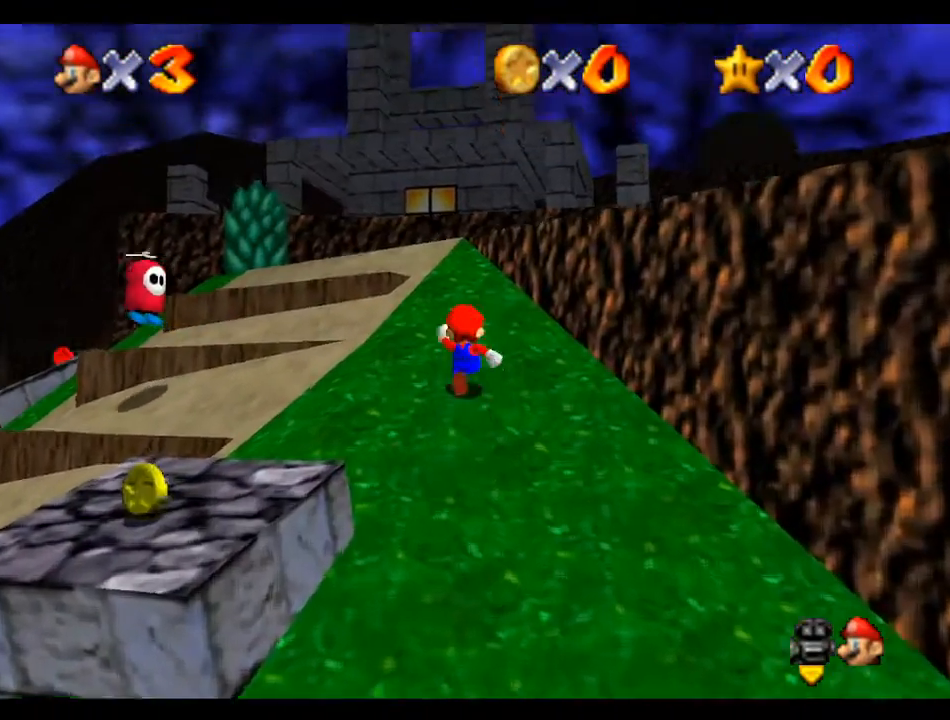
{"buttons": [], "left_stick": "up", "events": [[67, "A", "down"], [100, "B", "down"], [100, "left_stick", "up-left"], [333, "B", "up"], [367, "A", "up"], [367, "left_stick", "up"]]}
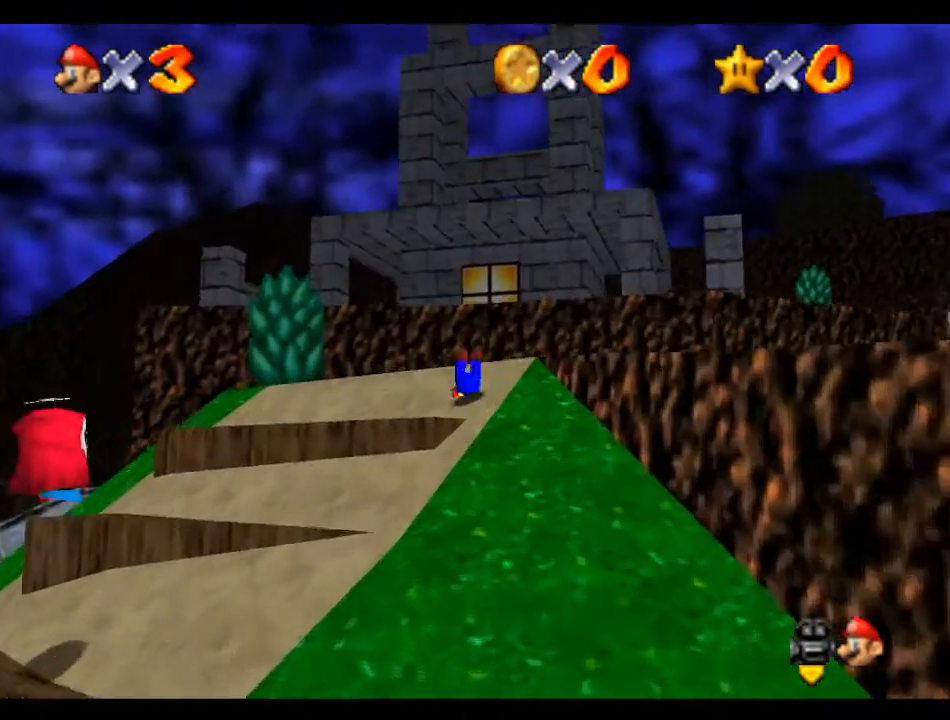
{"buttons": [], "left_stick": "up", "events": [[67, "A", "down"], [133, "B", "down"], [233, "A", "up"], [233, "B", "up"]]}
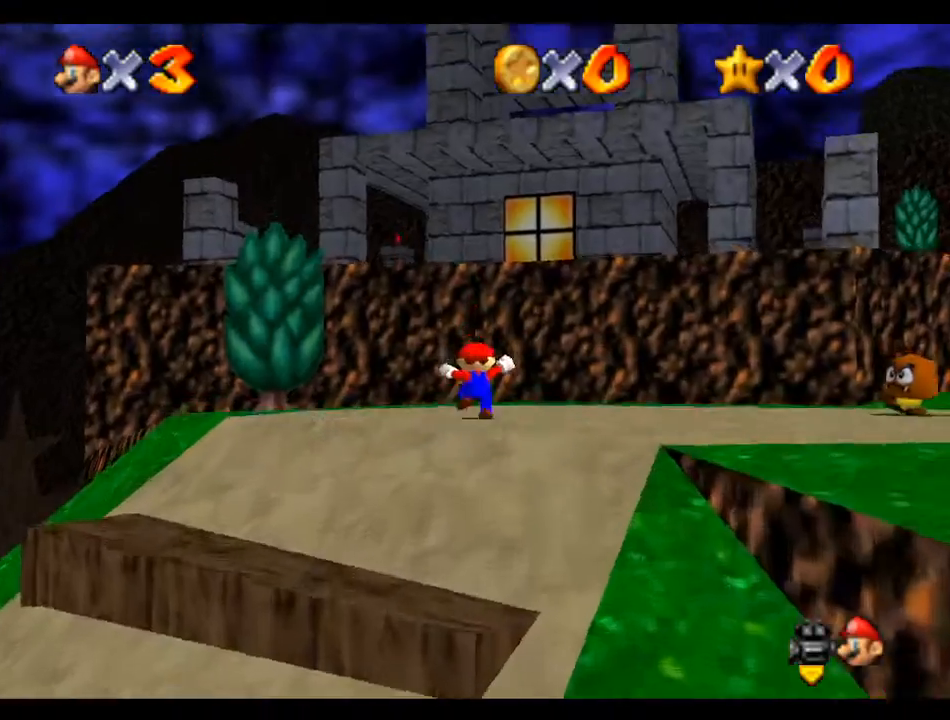
{"buttons": [], "left_stick": "up", "events": [[100, "A", "down"], [200, "A", "up"]]}
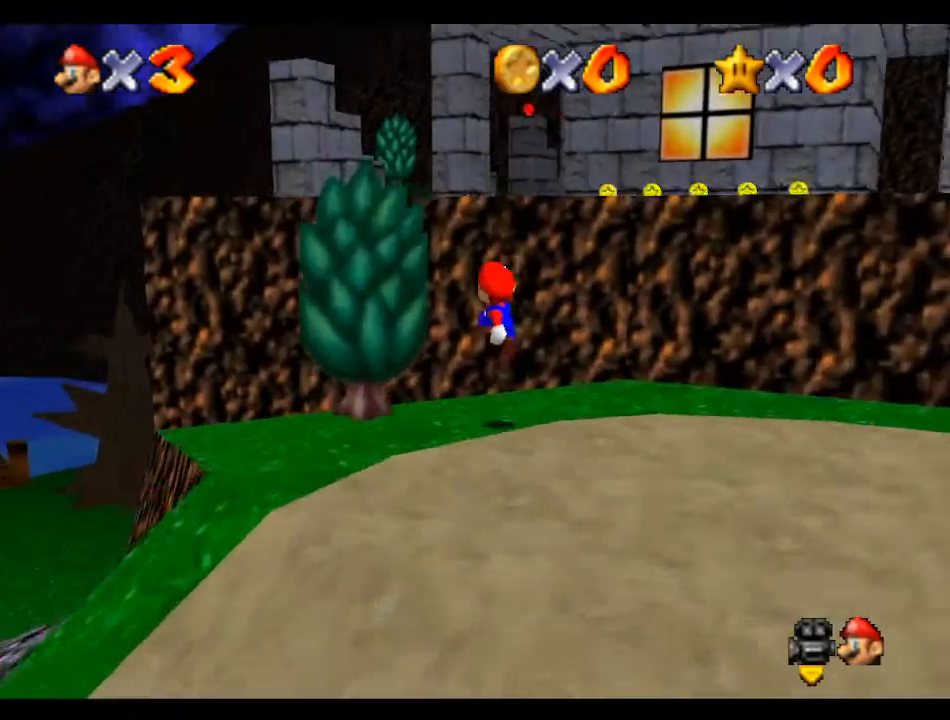
{"buttons": ["A"], "left_stick": "up", "events": [[200, "A", "down"]]}